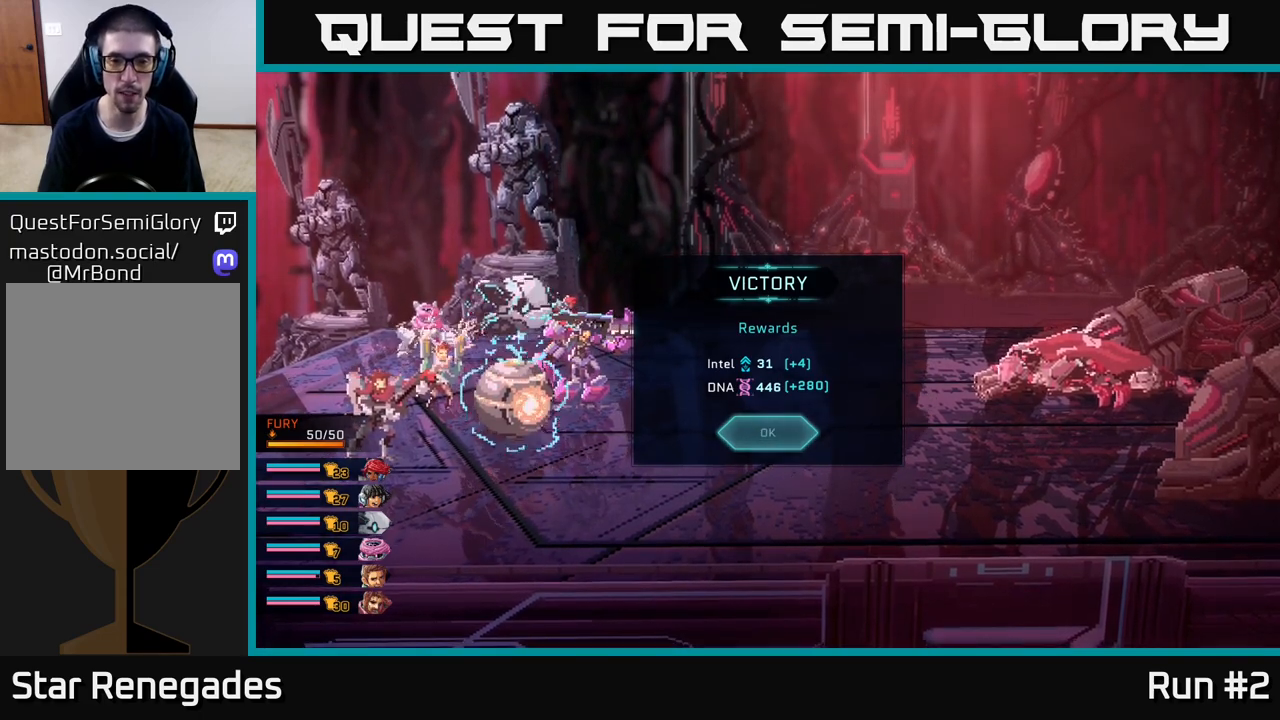
Gameplay with a controller (Xbox layout); each line is a JSON object with the inputs held at the frame after it. "events" lists button and stick changes between this image and that frame as [ms after this image, input, new state], when the widget could be followed in between.
{"buttons": ["A"], "left_stick": "center", "right_stick": "center", "events": [[467, "A", "down"]]}
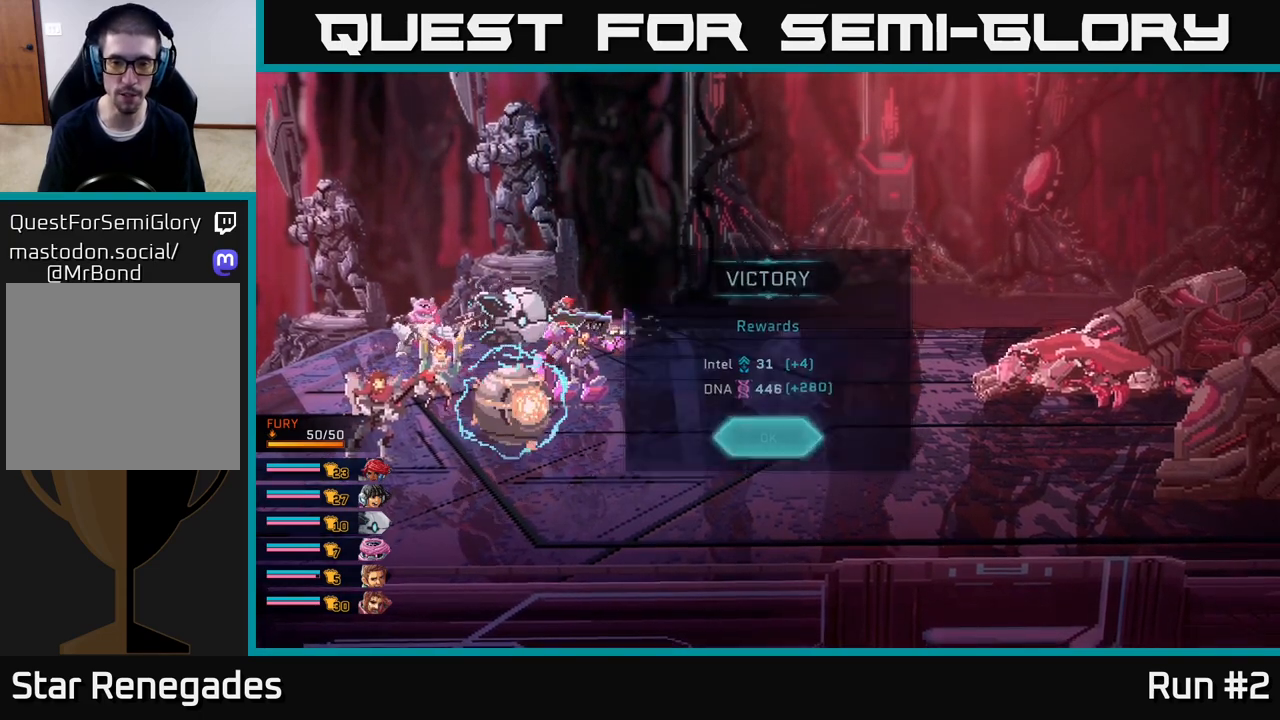
{"buttons": [], "left_stick": "center", "right_stick": "center", "events": [[67, "A", "up"]]}
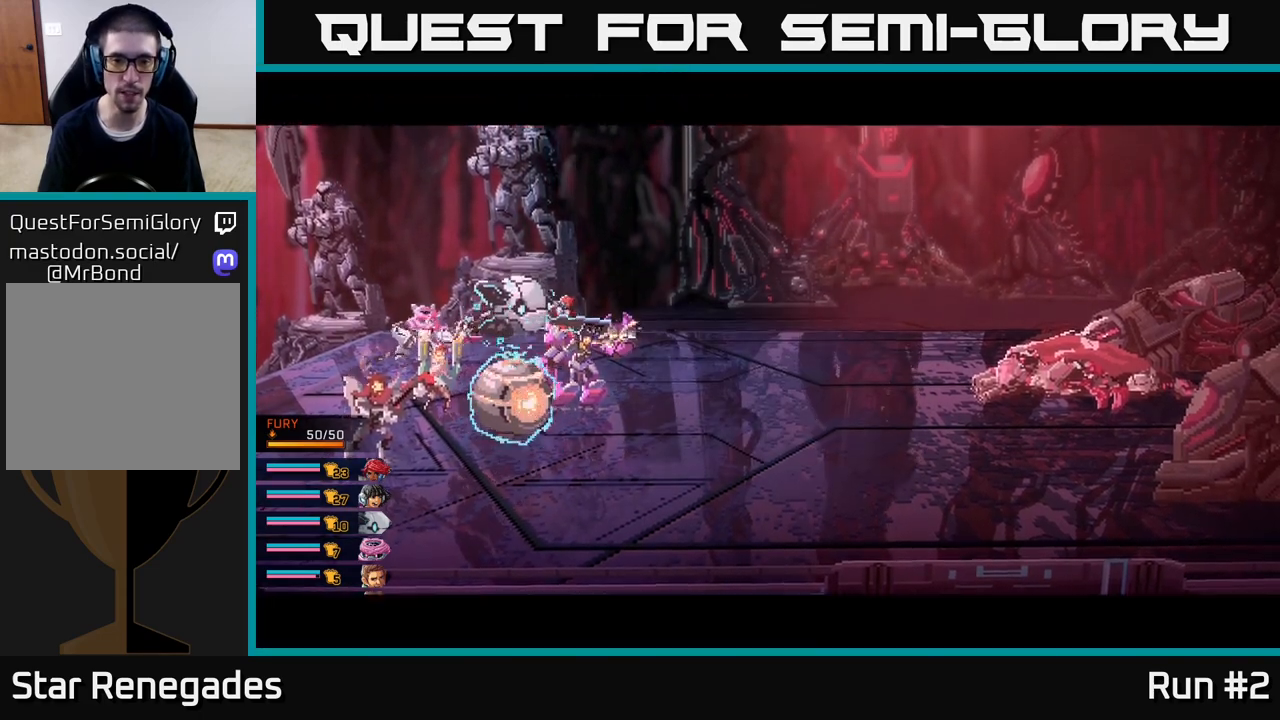
{"buttons": [], "left_stick": "center", "right_stick": "center", "events": []}
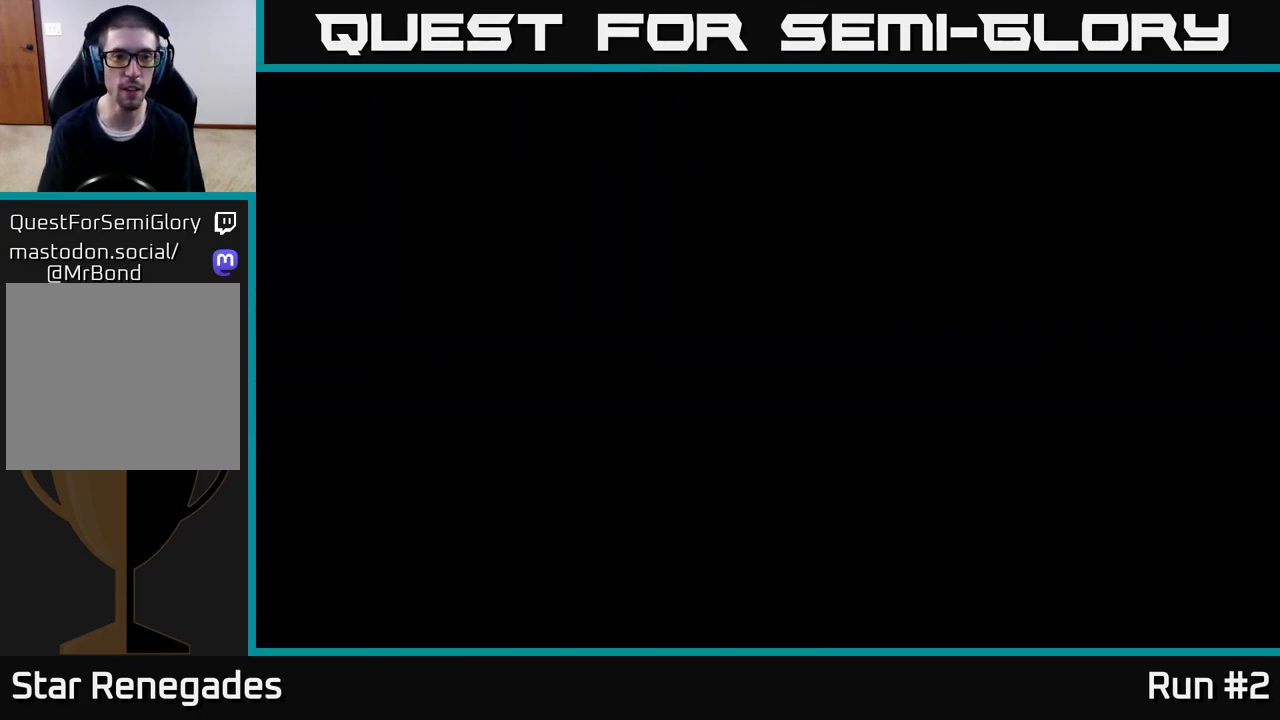
{"buttons": [], "left_stick": "center", "right_stick": "center", "events": []}
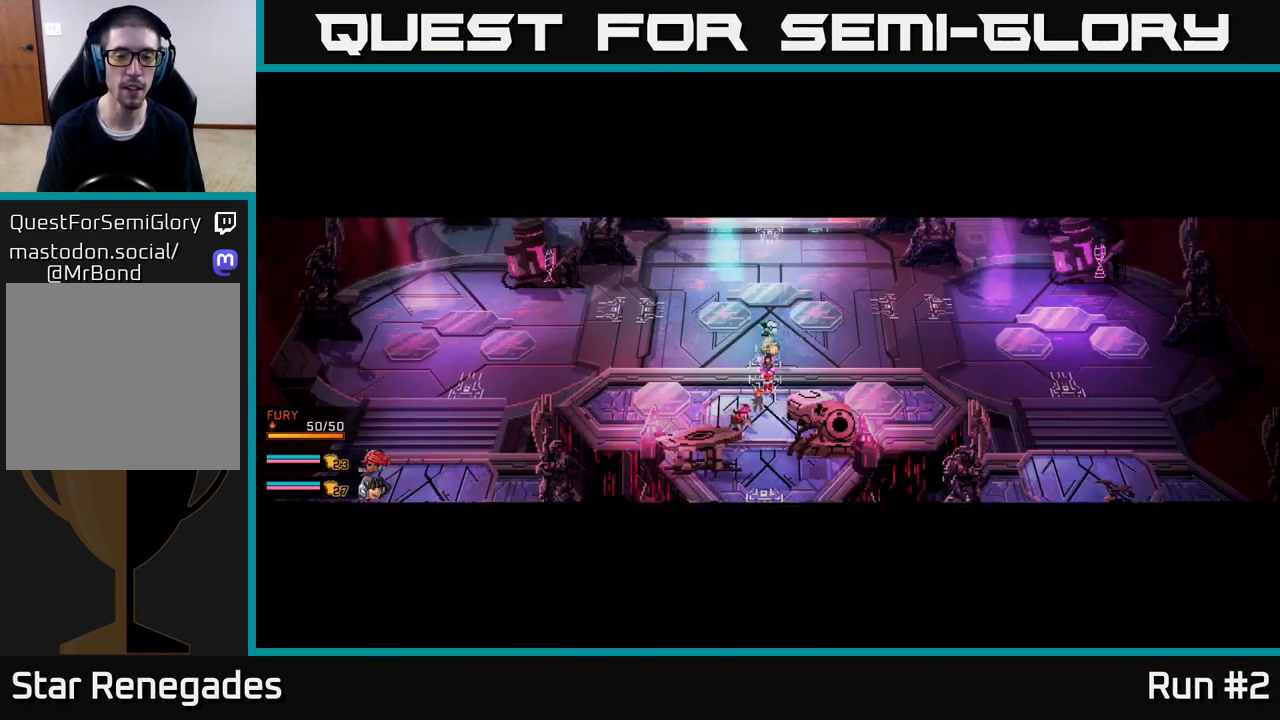
{"buttons": [], "left_stick": "center", "right_stick": "center", "events": []}
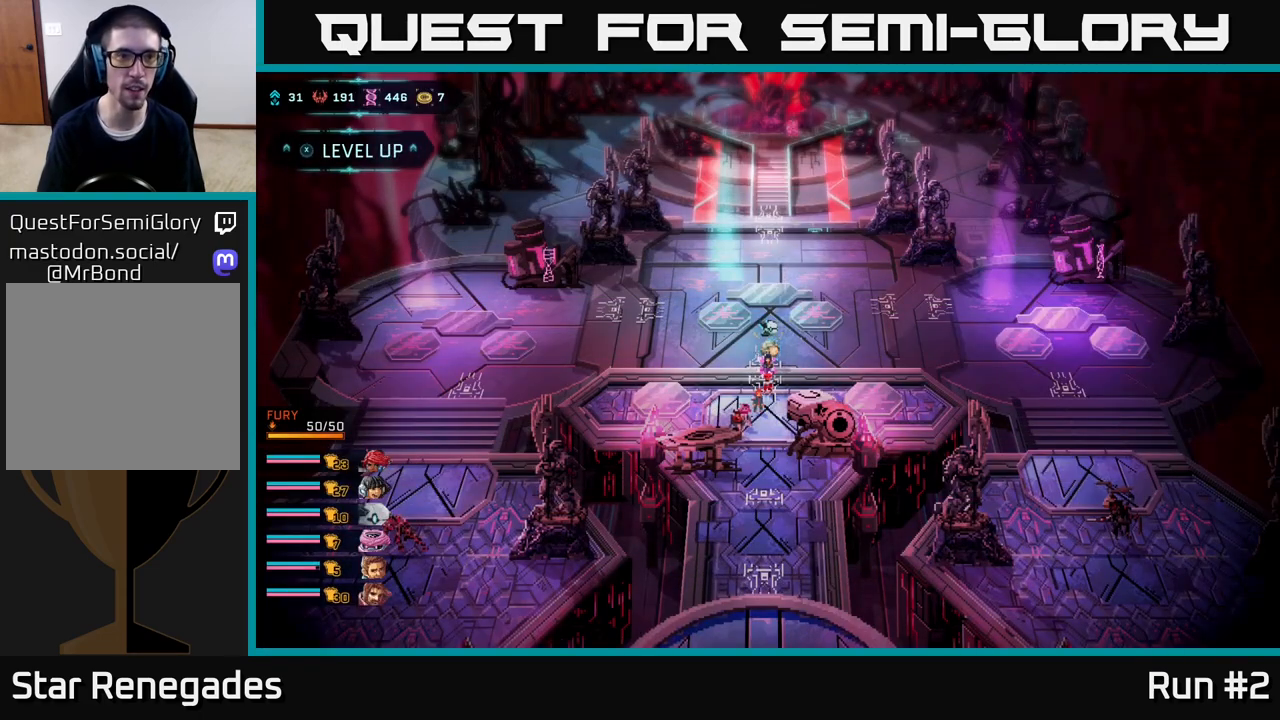
{"buttons": [], "left_stick": "center", "right_stick": "center", "events": []}
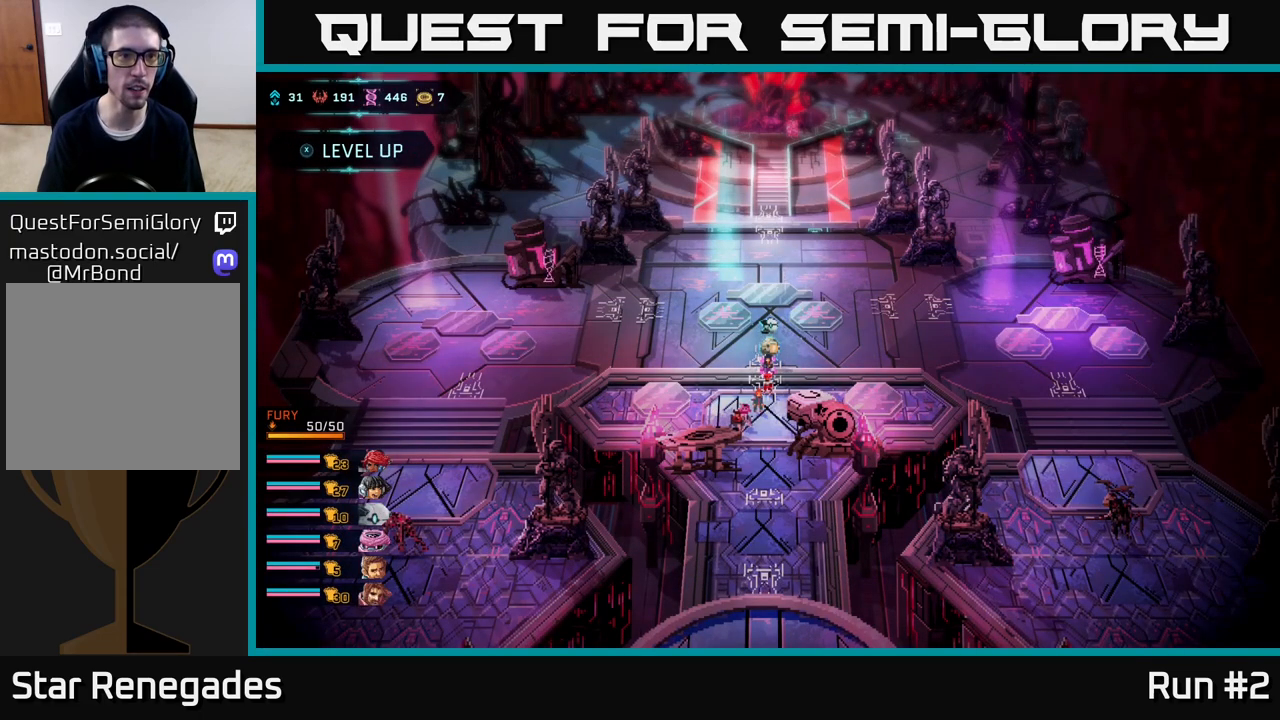
{"buttons": [], "left_stick": "center", "right_stick": "center", "events": []}
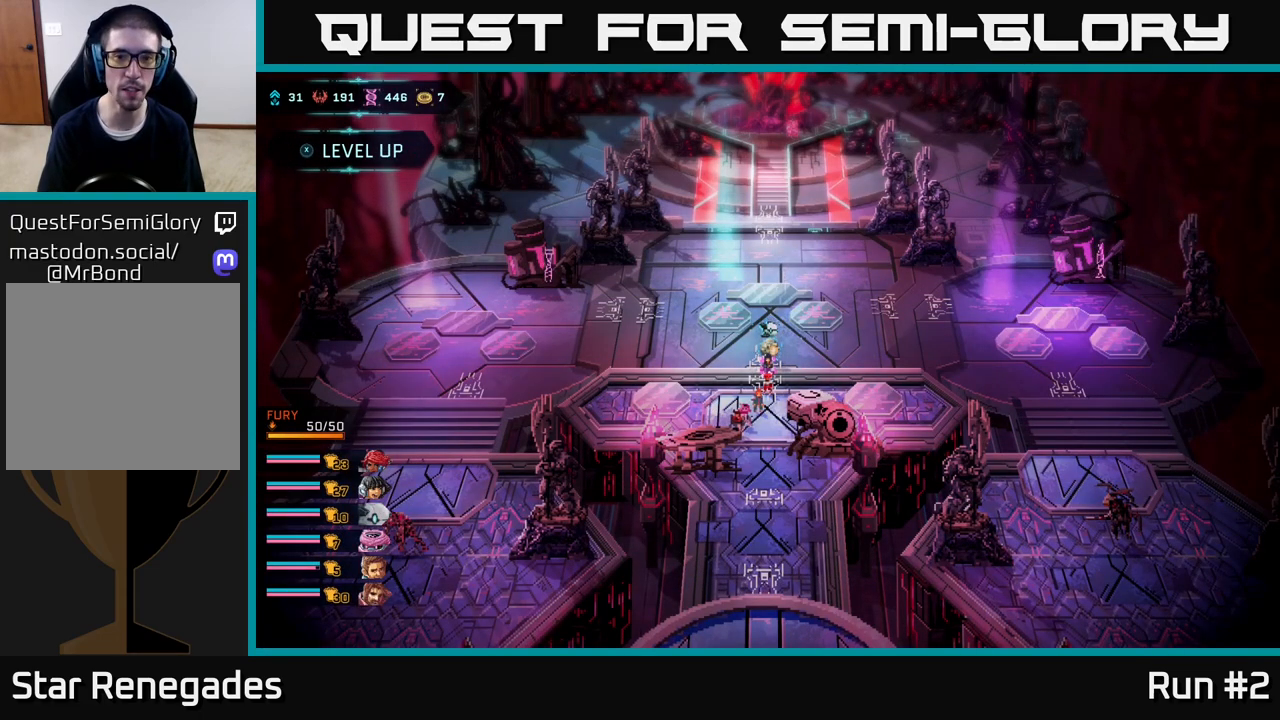
{"buttons": [], "left_stick": "center", "right_stick": "center", "events": [[167, "left_stick", "up"], [500, "left_stick", "center"]]}
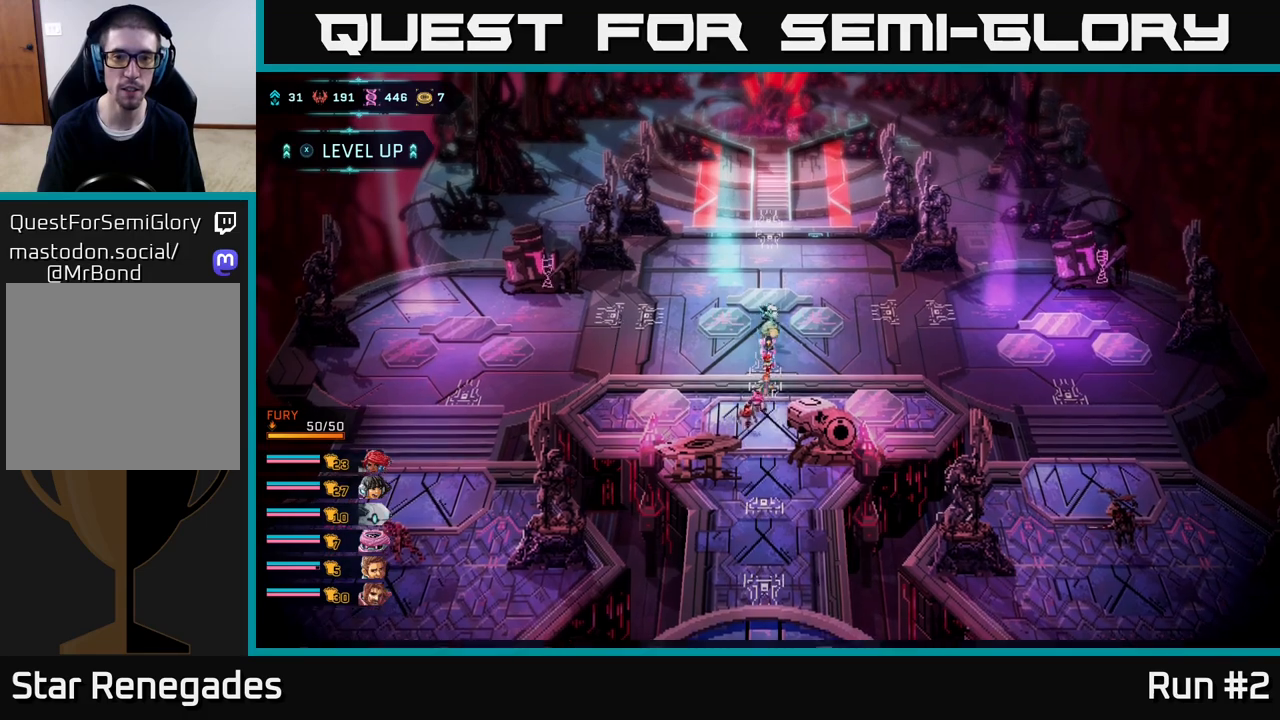
{"buttons": [], "left_stick": "down", "right_stick": "center", "events": [[317, "left_stick", "down"]]}
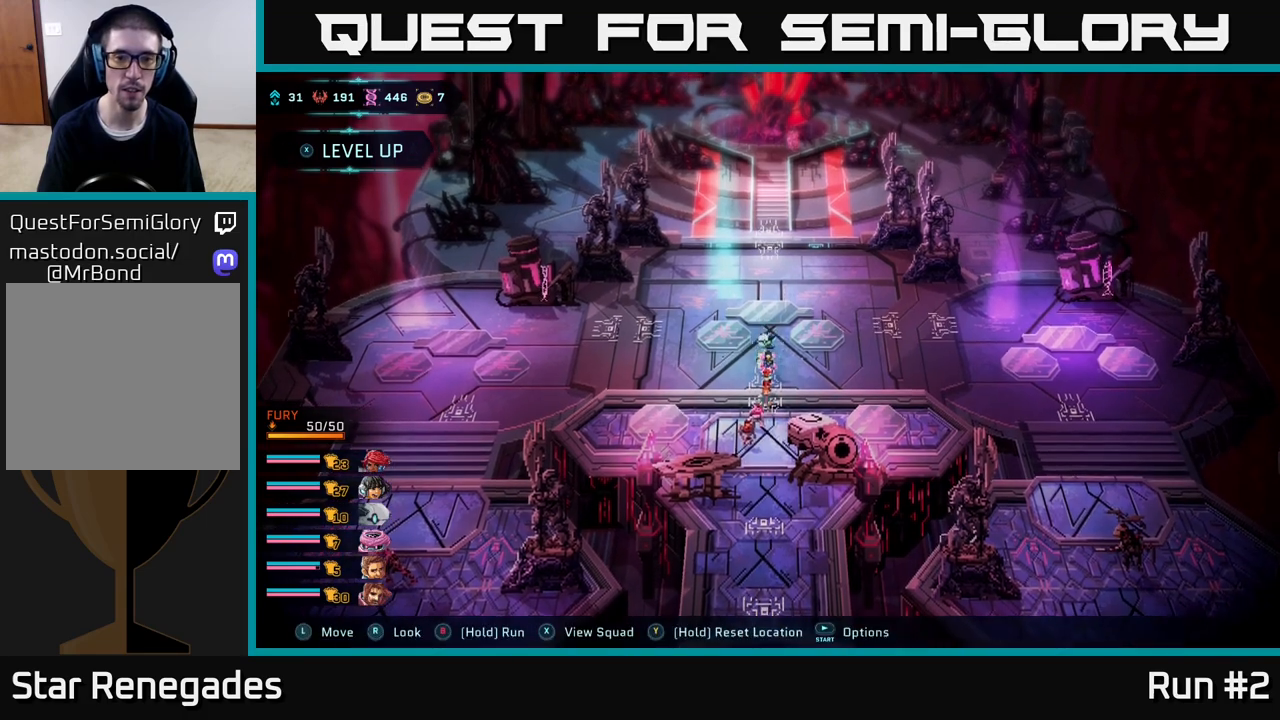
{"buttons": [], "left_stick": "down", "right_stick": "center", "events": []}
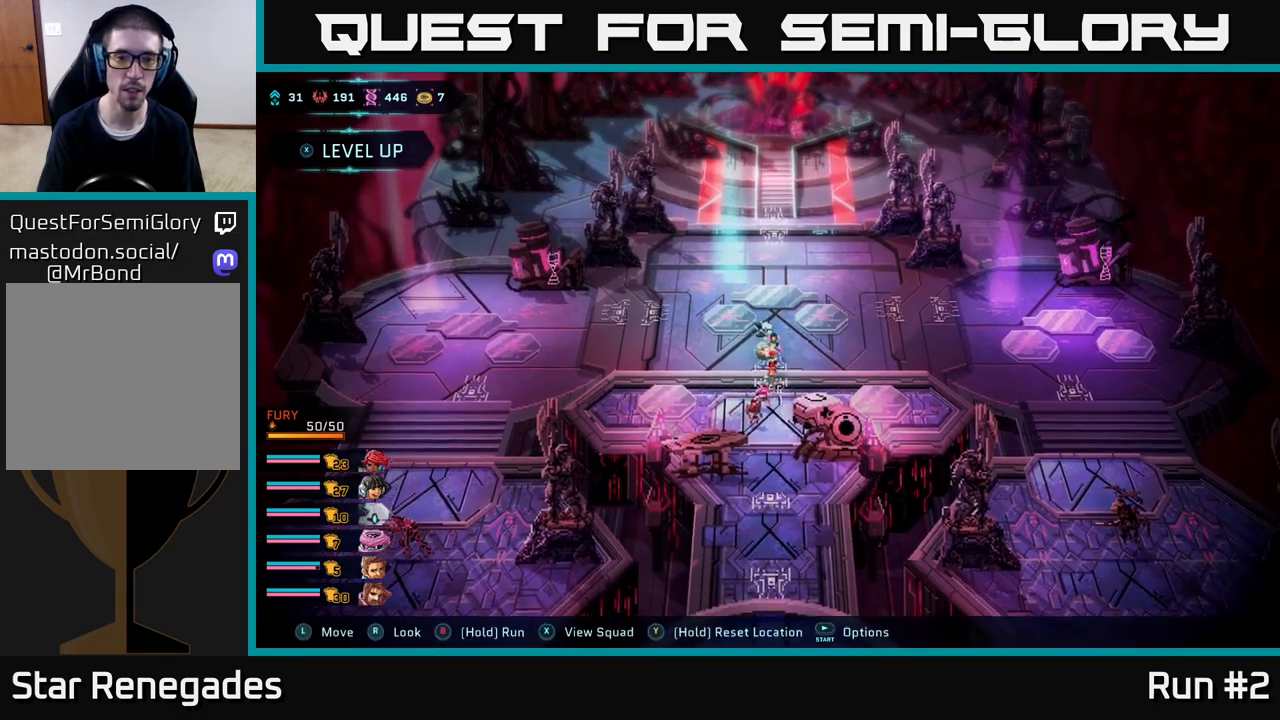
{"buttons": [], "left_stick": "up-right", "right_stick": "center", "events": [[100, "left_stick", "right"], [150, "left_stick", "up"], [400, "left_stick", "up-right"]]}
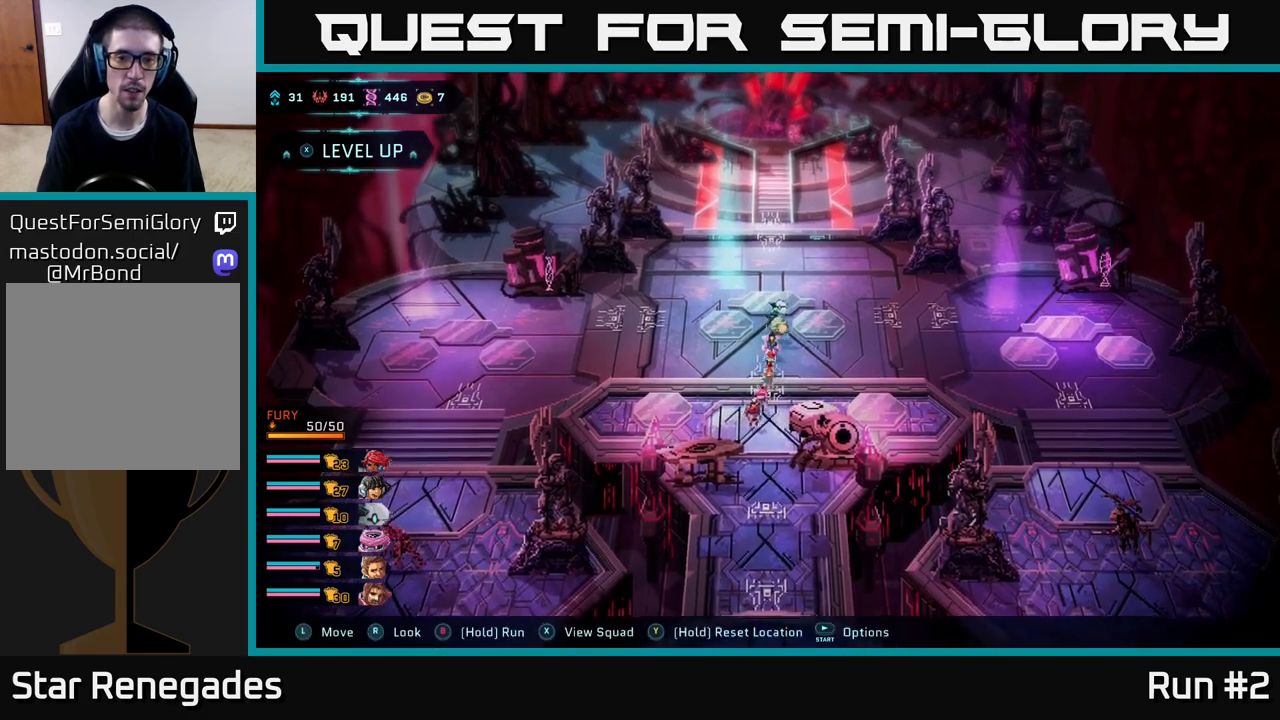
{"buttons": [], "left_stick": "up-right", "right_stick": "center", "events": []}
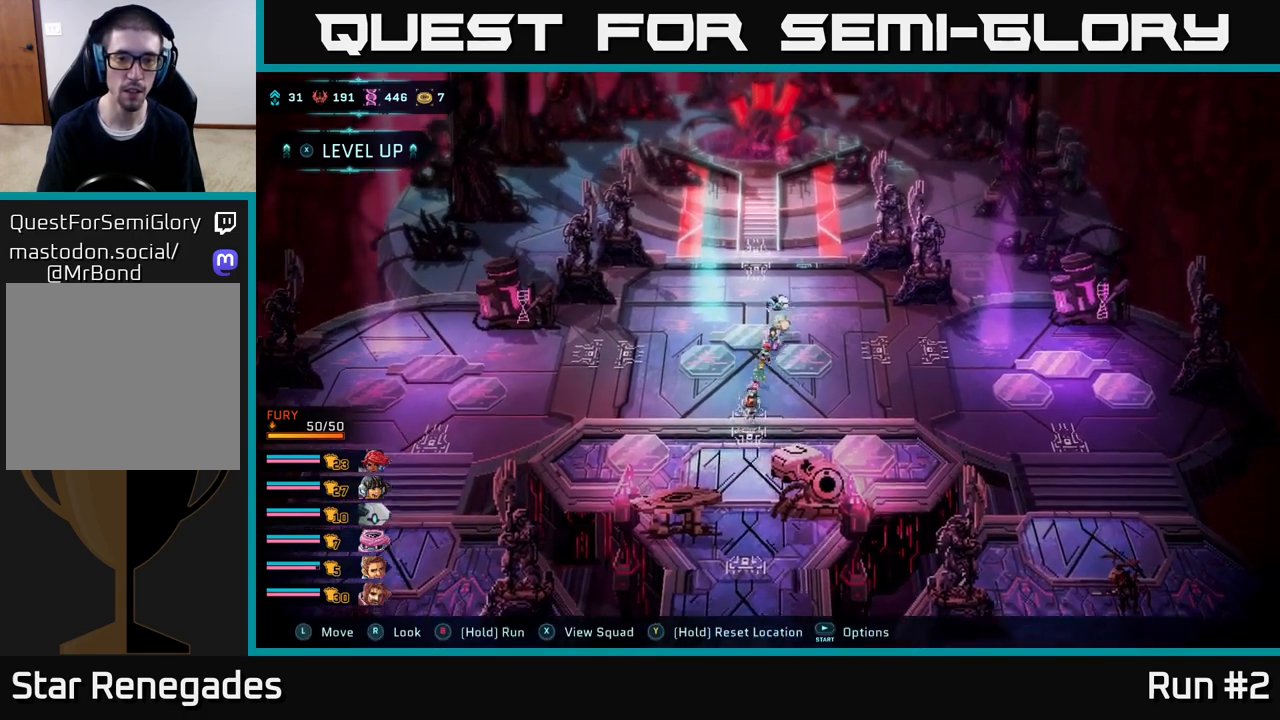
{"buttons": [], "left_stick": "down-right", "right_stick": "center", "events": [[383, "left_stick", "down-right"]]}
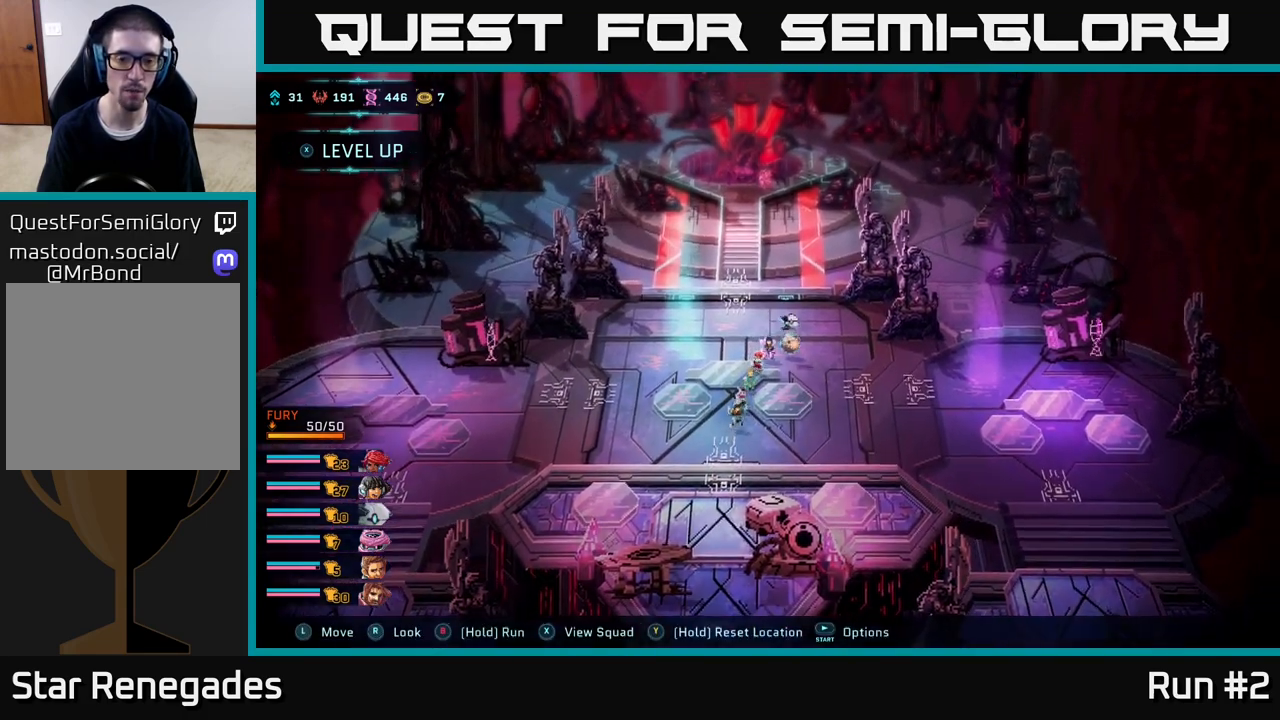
{"buttons": [], "left_stick": "down-left", "right_stick": "center", "events": [[17, "left_stick", "down"], [367, "left_stick", "down-left"]]}
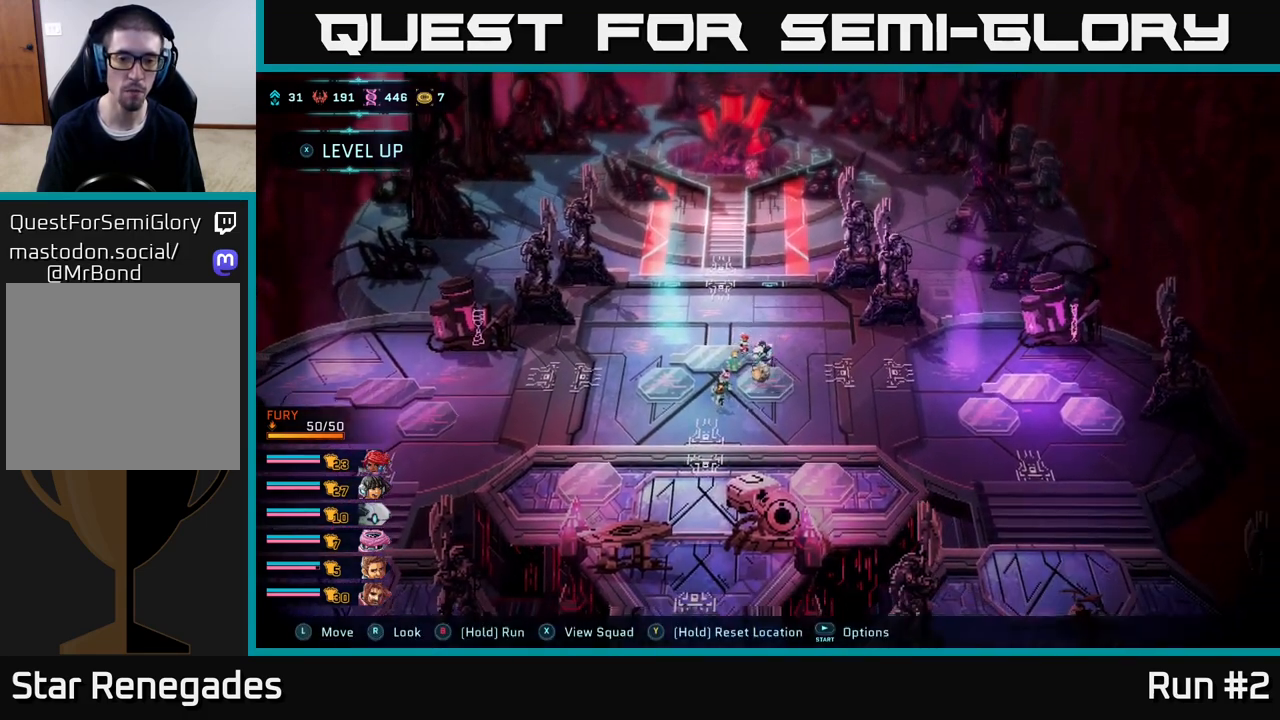
{"buttons": [], "left_stick": "down-left", "right_stick": "center", "events": []}
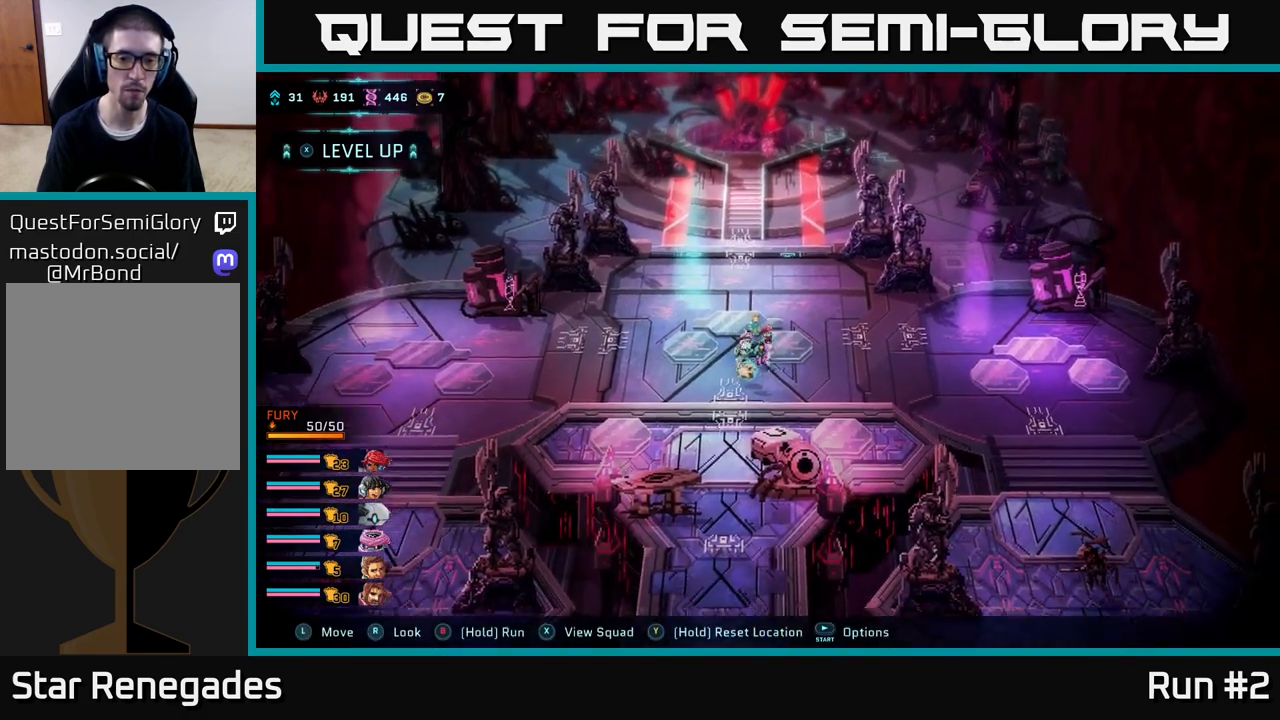
{"buttons": ["A"], "left_stick": "center", "right_stick": "center", "events": [[167, "A", "down"], [300, "A", "up"], [383, "left_stick", "center"], [400, "A", "down"]]}
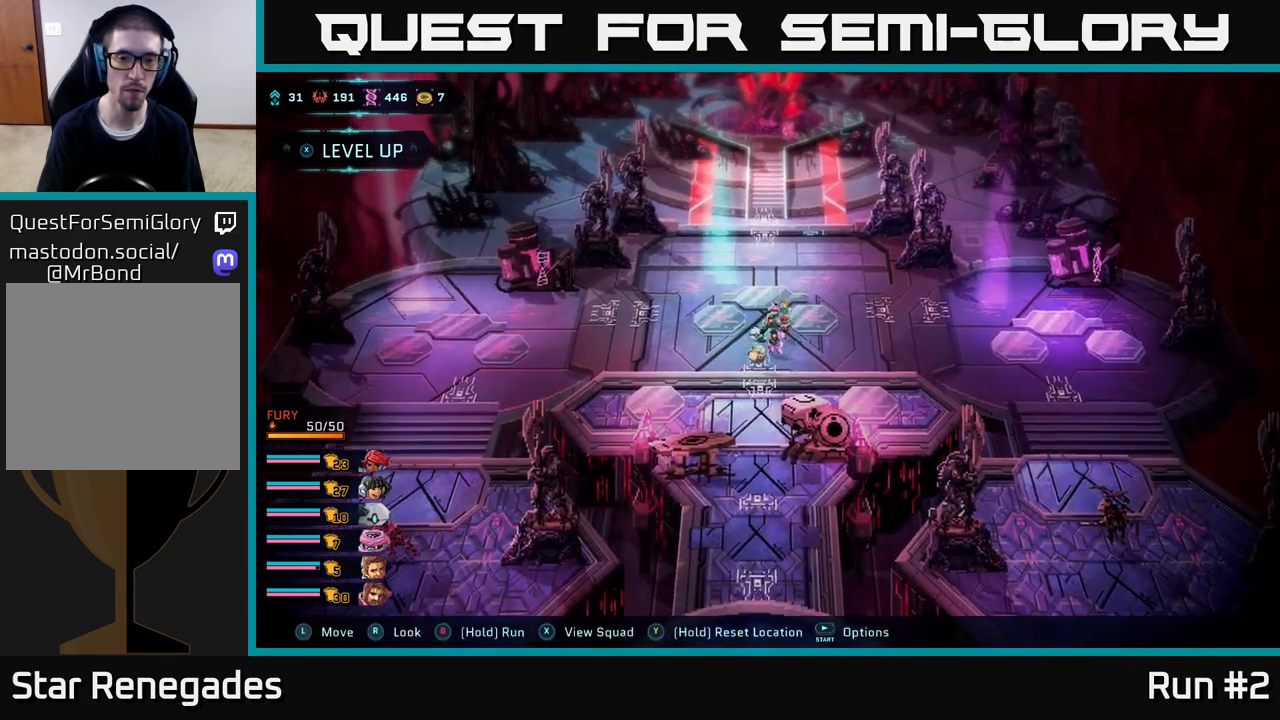
{"buttons": [], "left_stick": "up-left", "right_stick": "center", "events": [[17, "A", "up"], [50, "left_stick", "up-left"], [167, "left_stick", "left"], [383, "left_stick", "up-left"]]}
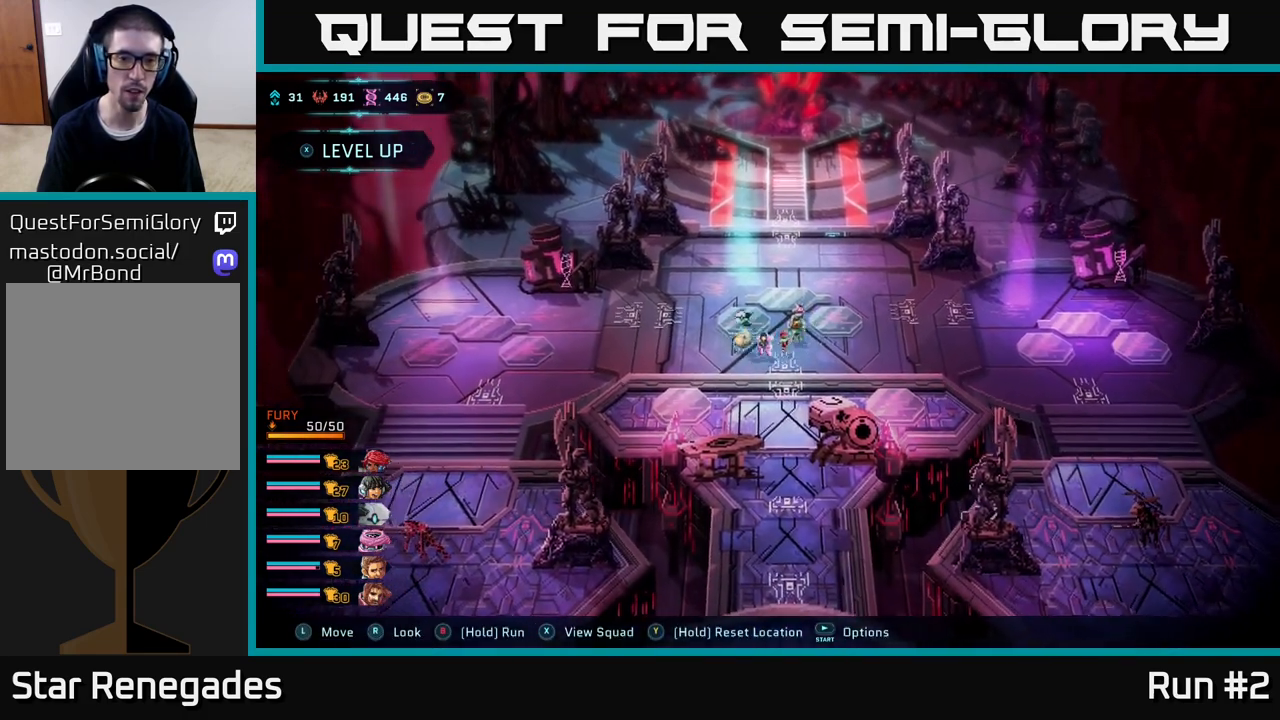
{"buttons": [], "left_stick": "up-left", "right_stick": "center", "events": [[83, "left_stick", "left"], [383, "left_stick", "up-left"]]}
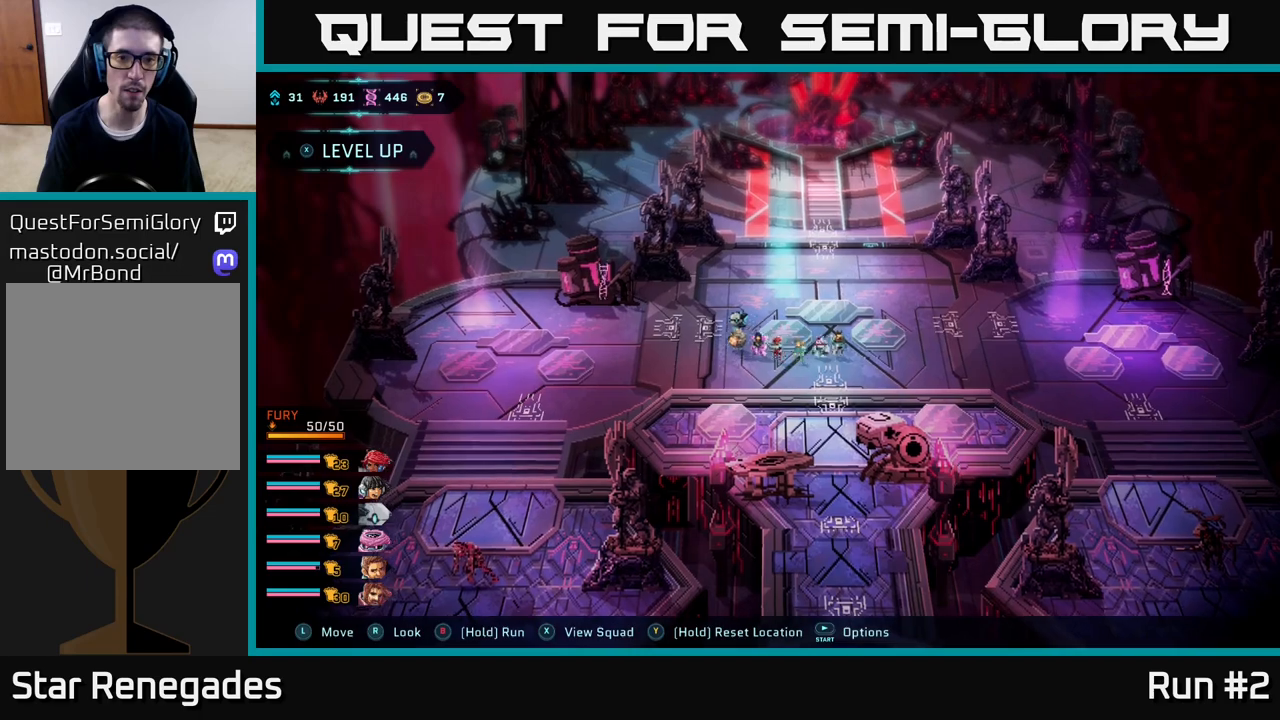
{"buttons": [], "left_stick": "left", "right_stick": "center", "events": [[383, "left_stick", "left"]]}
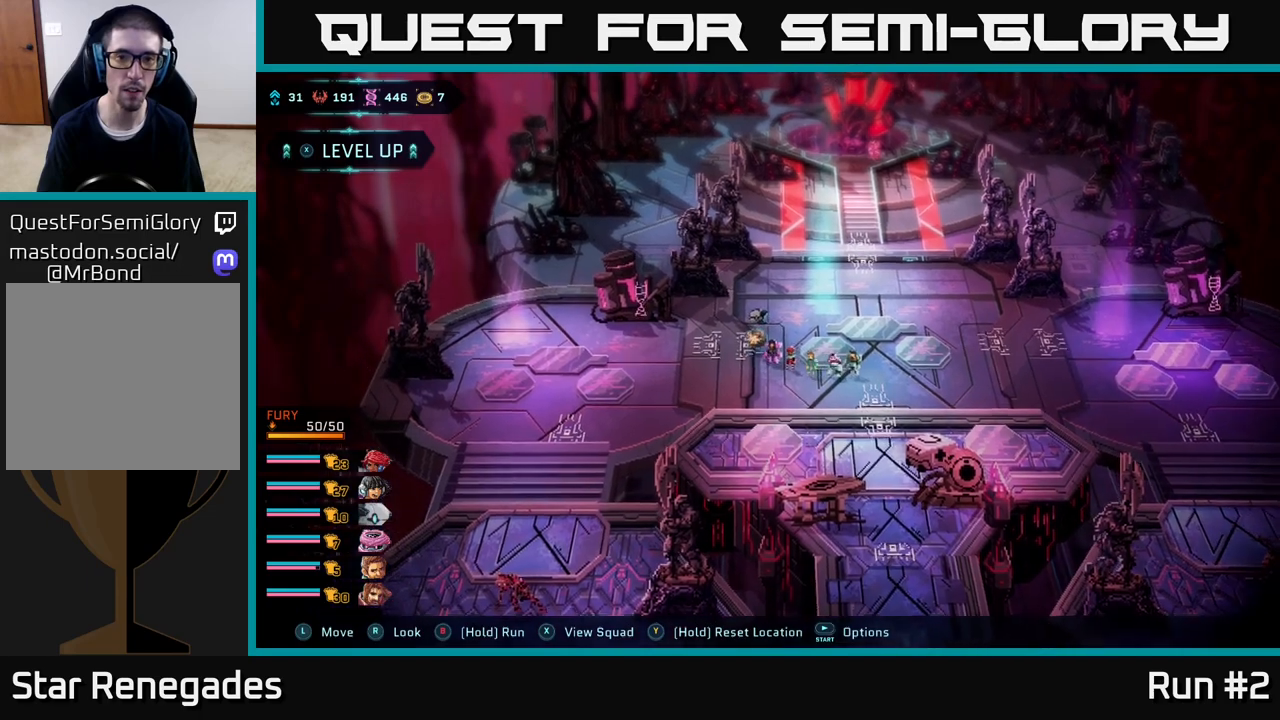
{"buttons": [], "left_stick": "down-right", "right_stick": "center", "events": [[150, "left_stick", "center"], [217, "left_stick", "right"], [467, "left_stick", "down-right"]]}
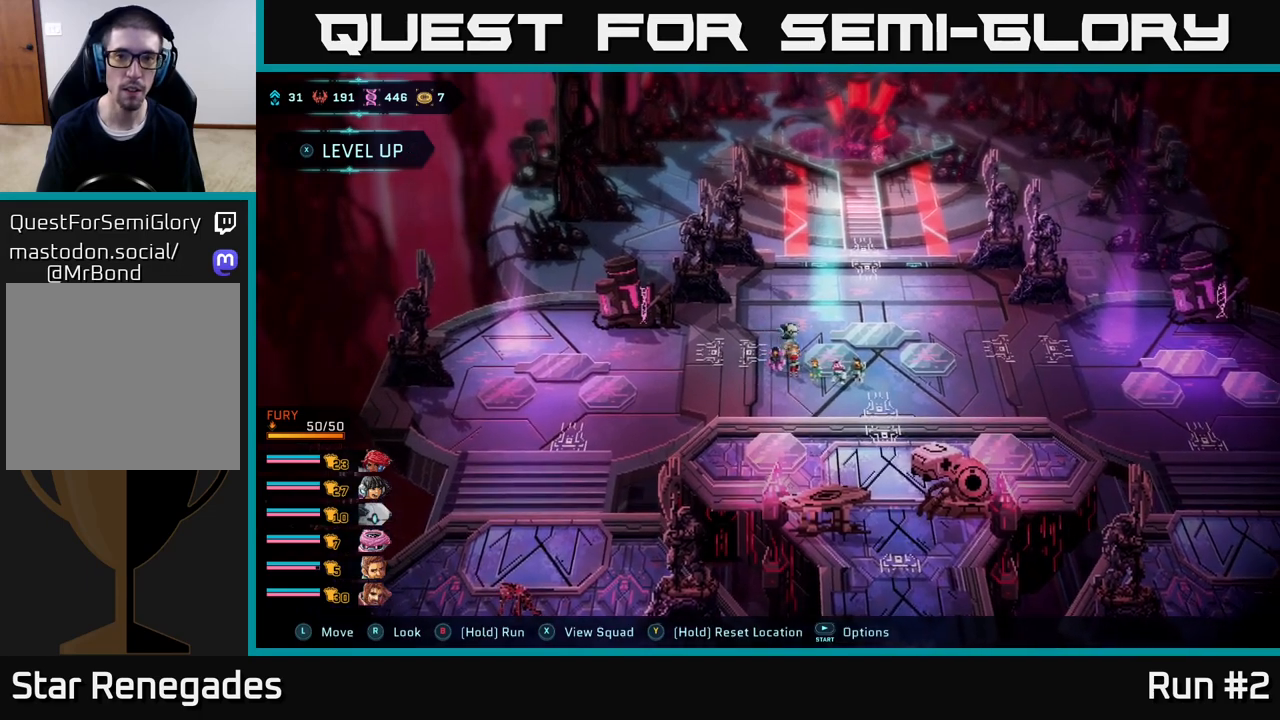
{"buttons": [], "left_stick": "right", "right_stick": "center", "events": [[183, "left_stick", "right"]]}
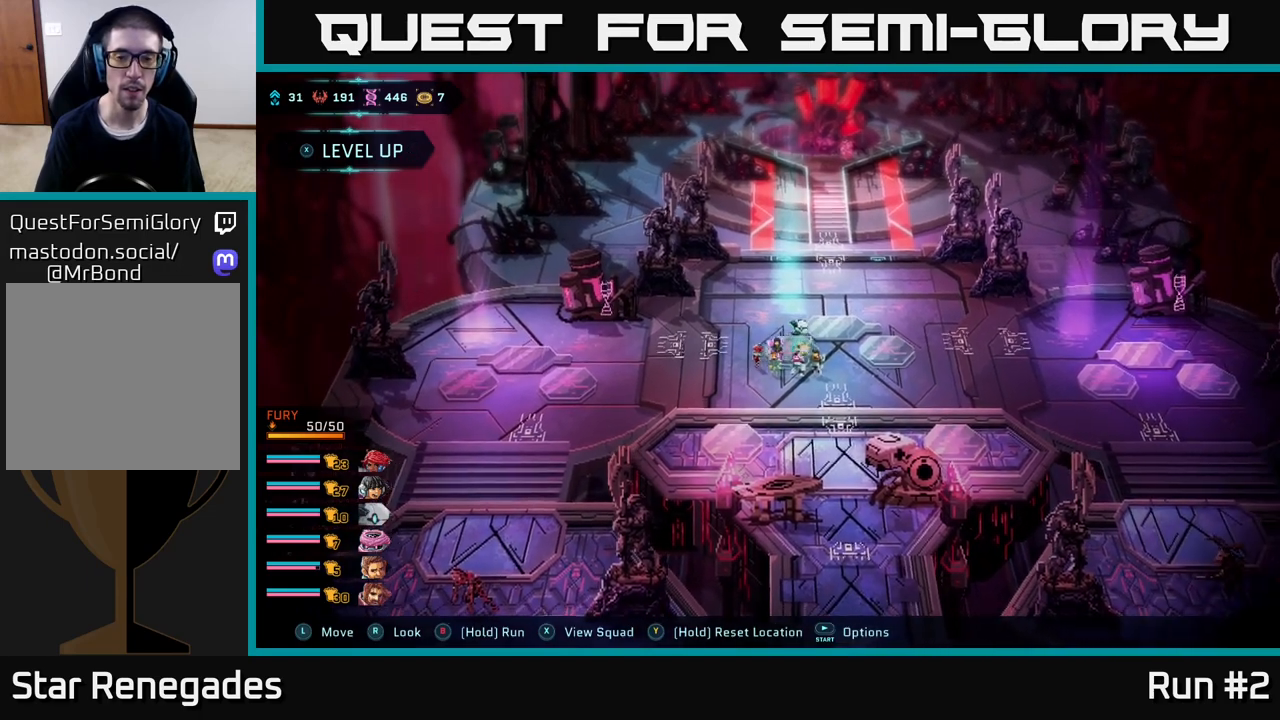
{"buttons": ["X"], "left_stick": "up-right", "right_stick": "center", "events": [[350, "left_stick", "up-right"], [450, "X", "down"]]}
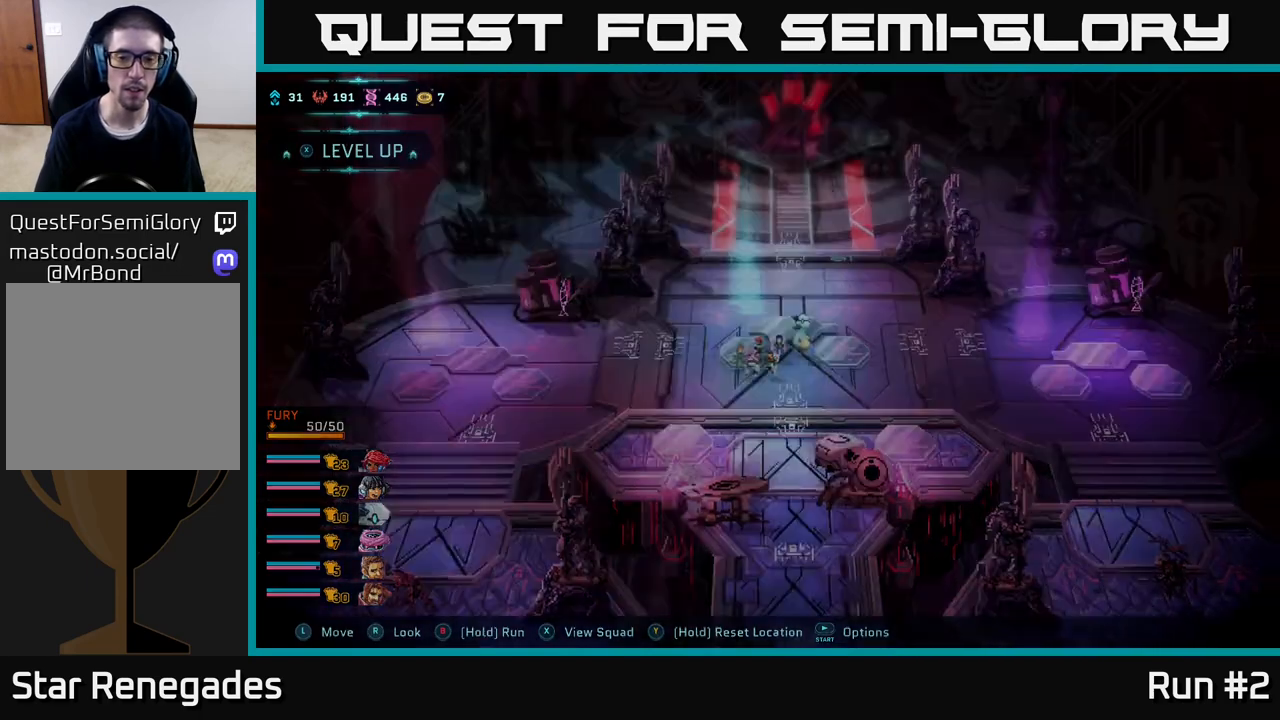
{"buttons": [], "left_stick": "center", "right_stick": "center", "events": [[33, "left_stick", "center"], [50, "X", "up"]]}
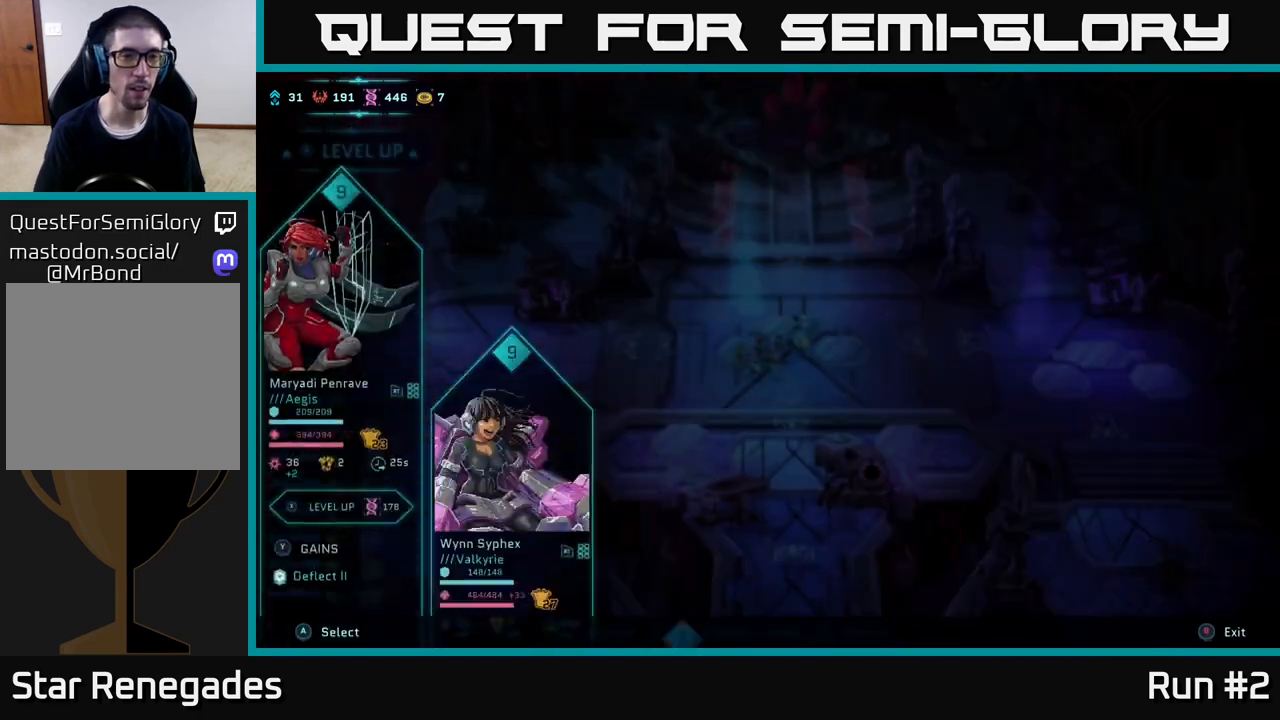
{"buttons": [], "left_stick": "center", "right_stick": "center", "events": []}
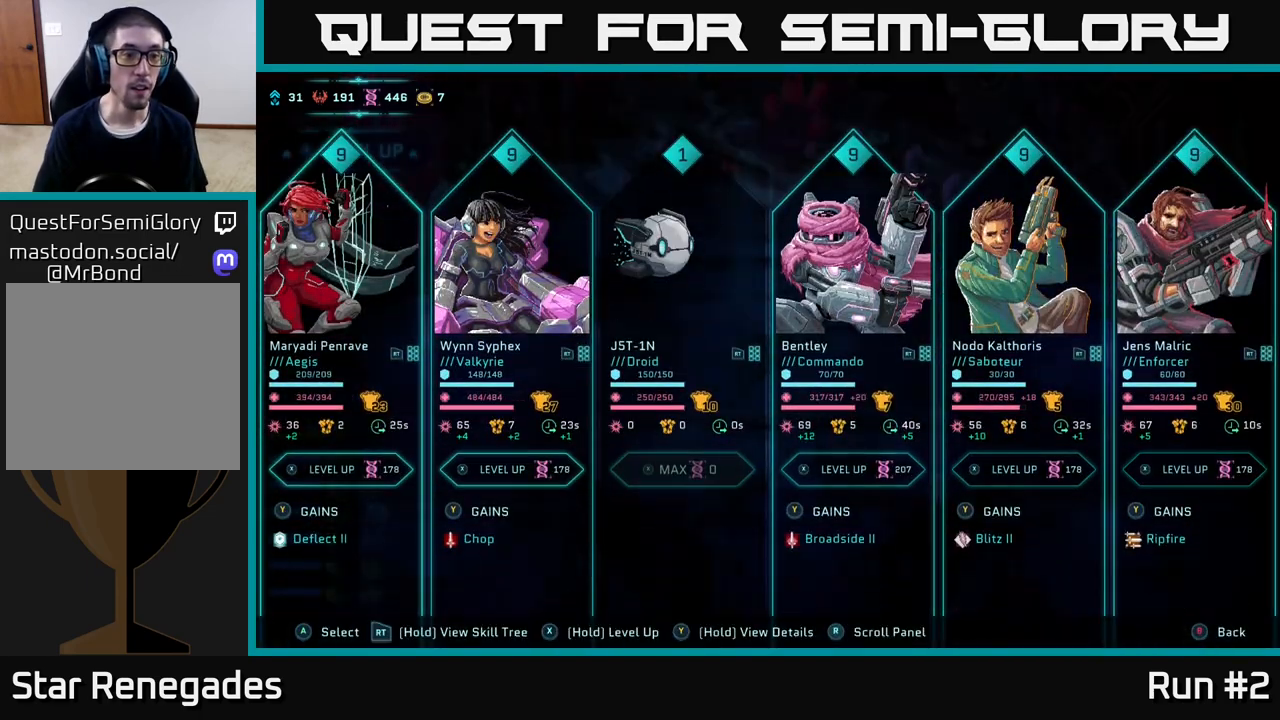
{"buttons": [], "left_stick": "center", "right_stick": "center", "events": []}
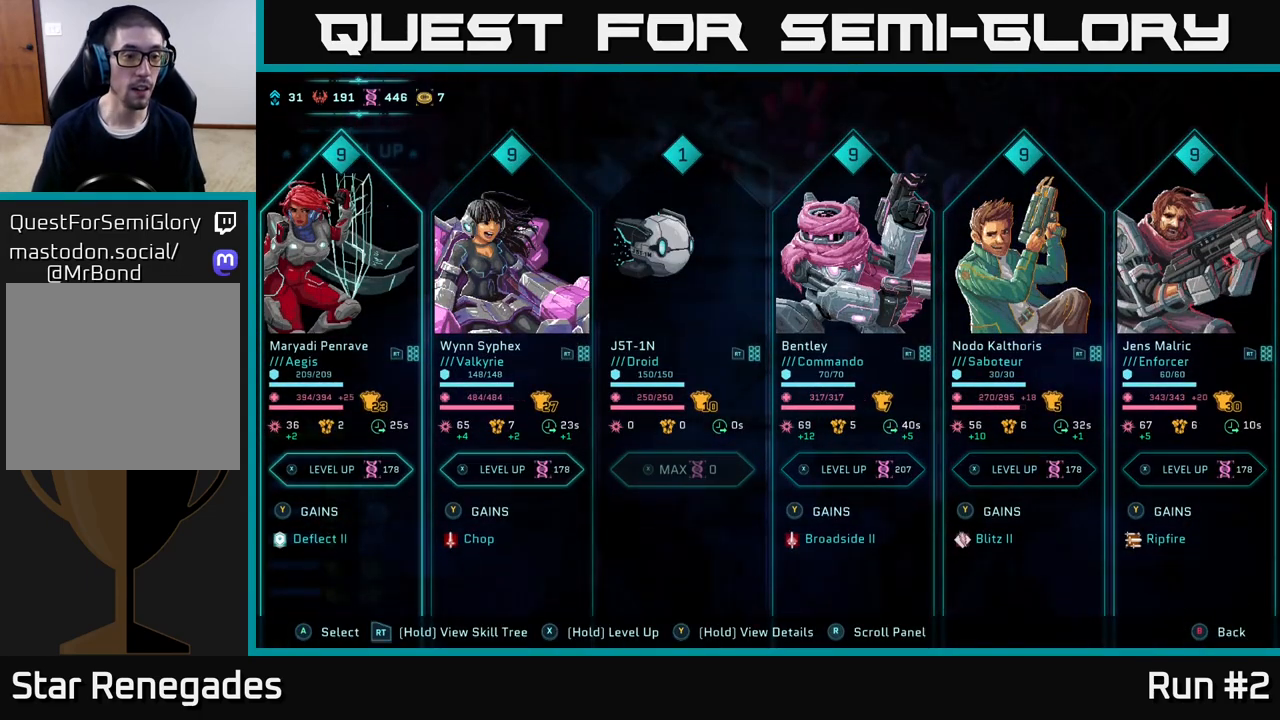
{"buttons": [], "left_stick": "center", "right_stick": "center", "events": []}
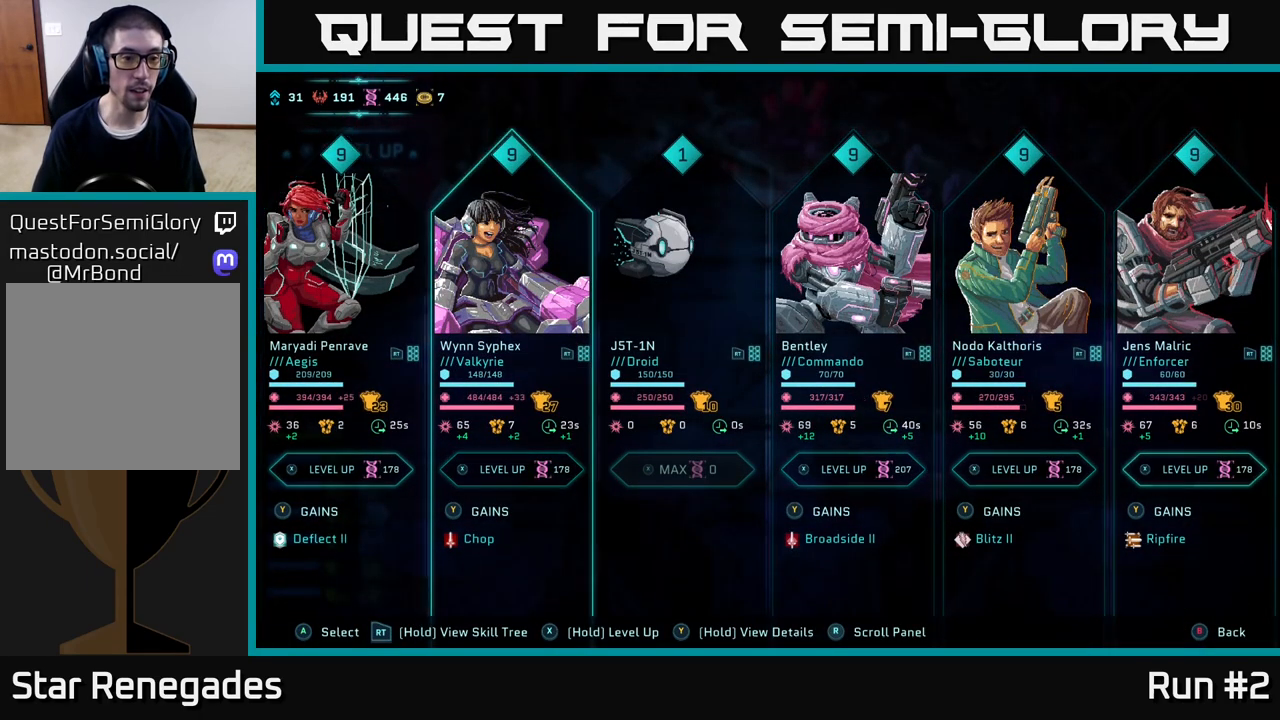
{"buttons": [], "left_stick": "center", "right_stick": "center", "events": [[33, "DPAD_RIGHT", "down"], [200, "DPAD_RIGHT", "up"]]}
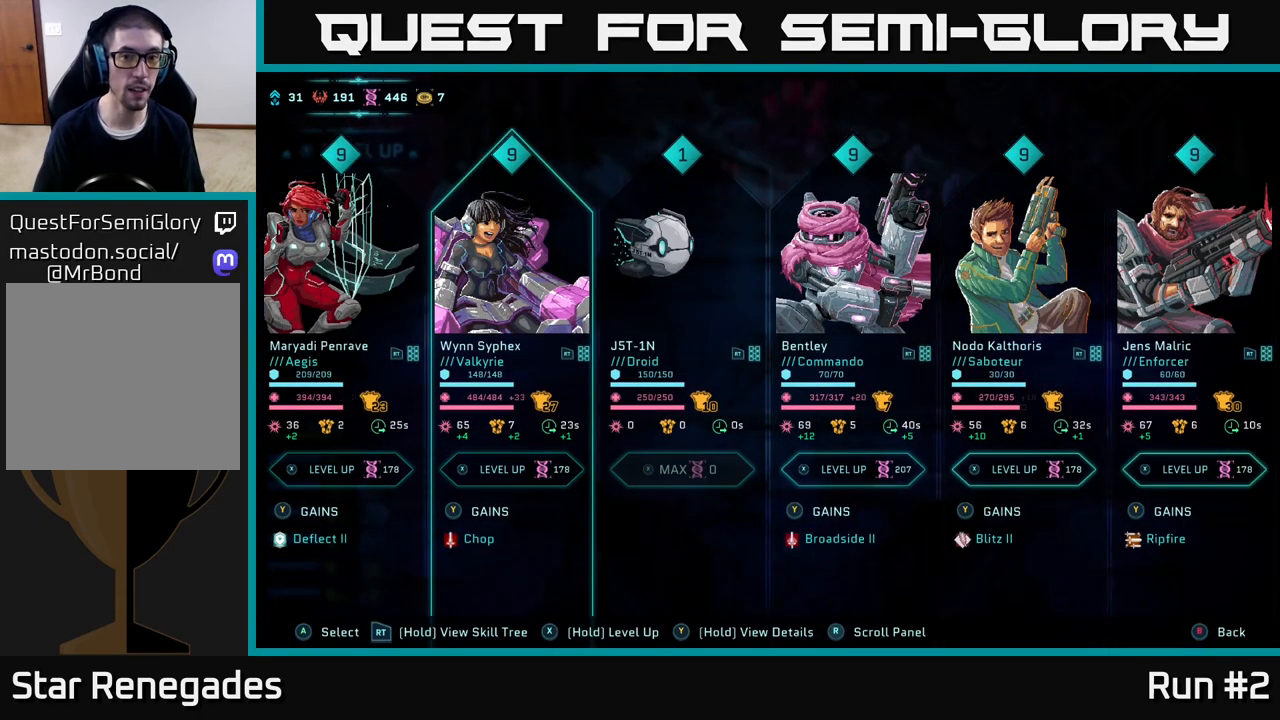
{"buttons": [], "left_stick": "center", "right_stick": "center", "events": [[217, "DPAD_RIGHT", "down"], [283, "DPAD_RIGHT", "up"], [400, "DPAD_RIGHT", "down"], [467, "DPAD_RIGHT", "up"]]}
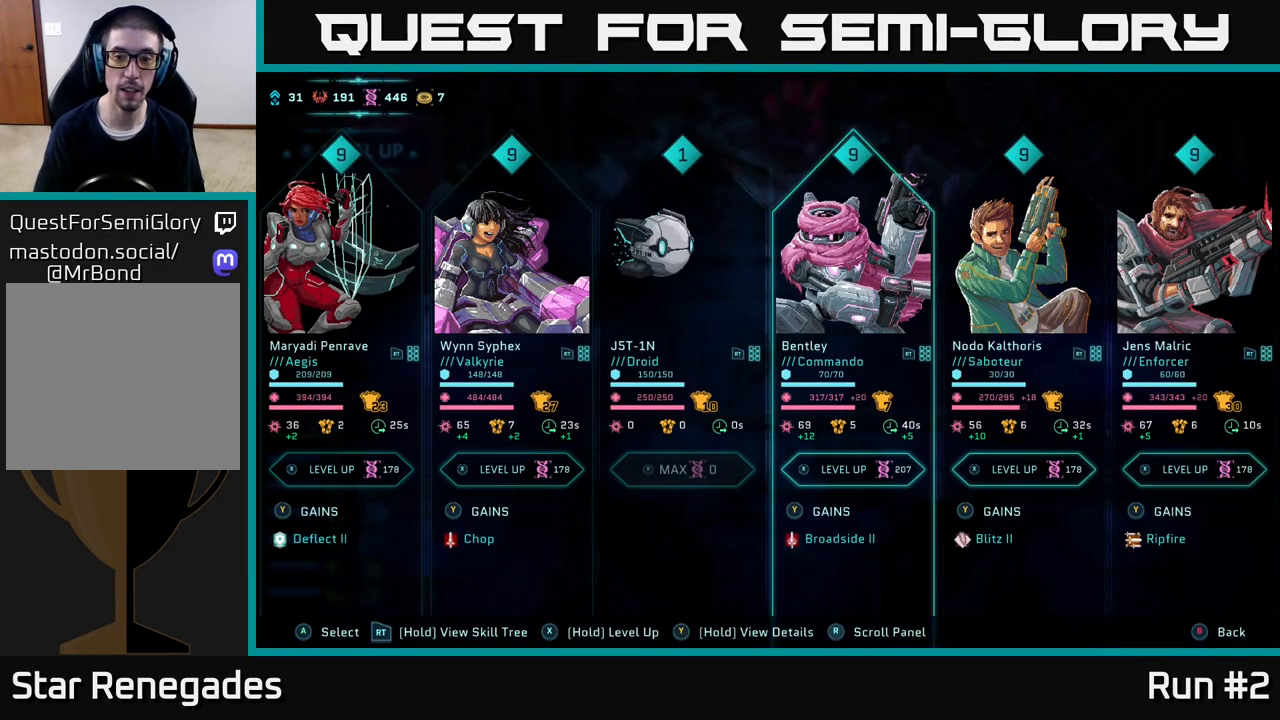
{"buttons": [], "left_stick": "center", "right_stick": "center", "events": [[100, "DPAD_RIGHT", "down"], [183, "DPAD_RIGHT", "up"]]}